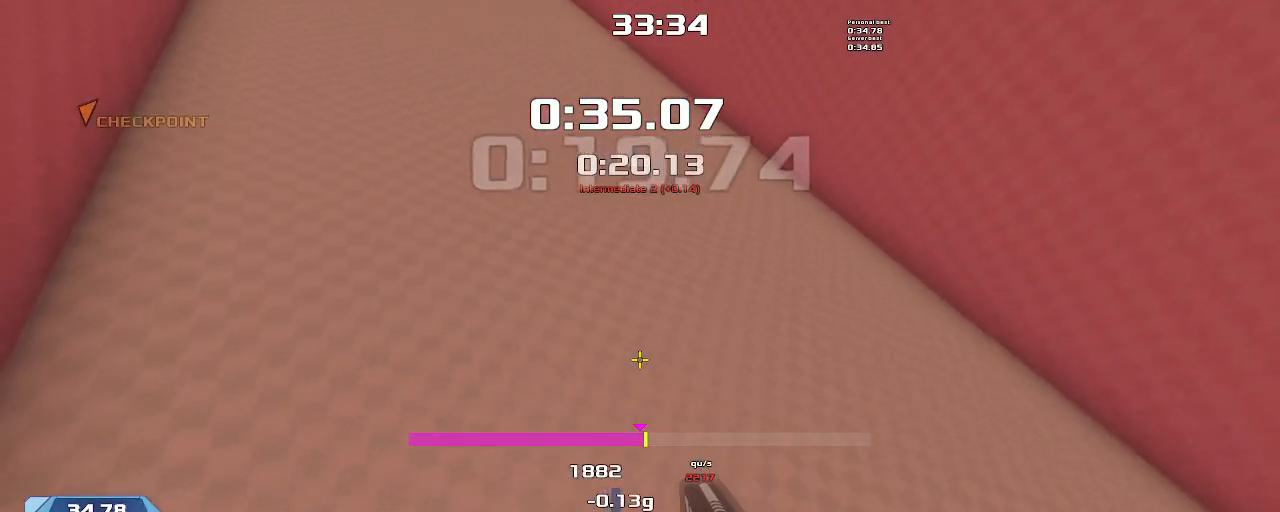
Gameplay with keyboard; each line is a JSON object with the keys held at the frame after it. "events" lists presses ("down") and releases ("up") of "down", "downshift", "left", "right", "up" and "upshift" between this image and that frame as [ms after this image, input, new state], when the widget could be followed in between. No other keys are recorded. Mouse input is not recorded. Key names are as the overlay labels them; some are game actions (e.g. jump) rather than physical keys.
{"keys": ["left", "upshift"], "events": []}
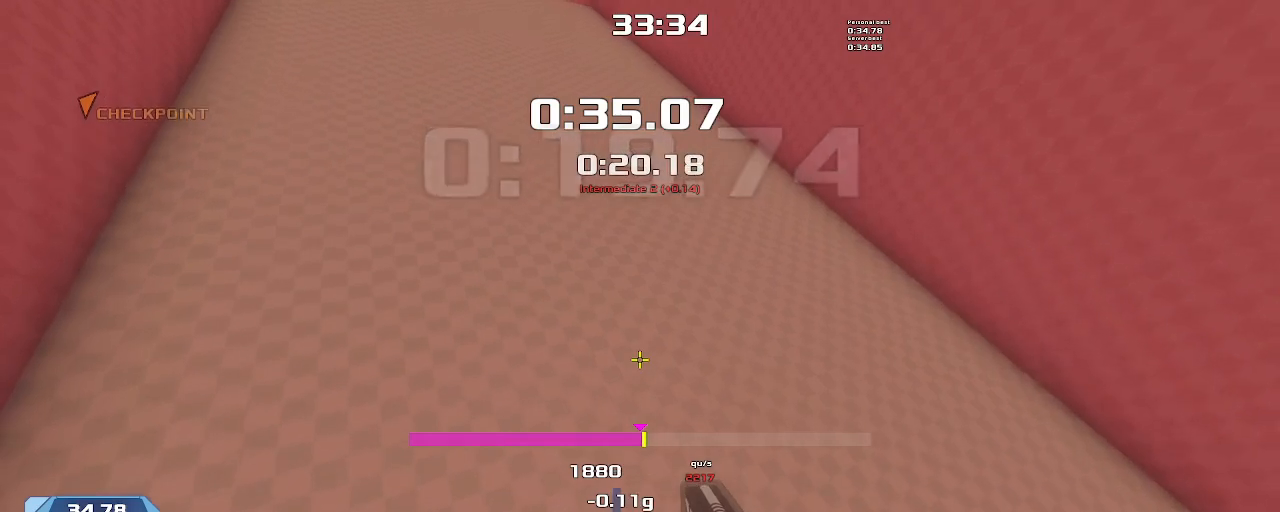
{"keys": ["left", "upshift"], "events": []}
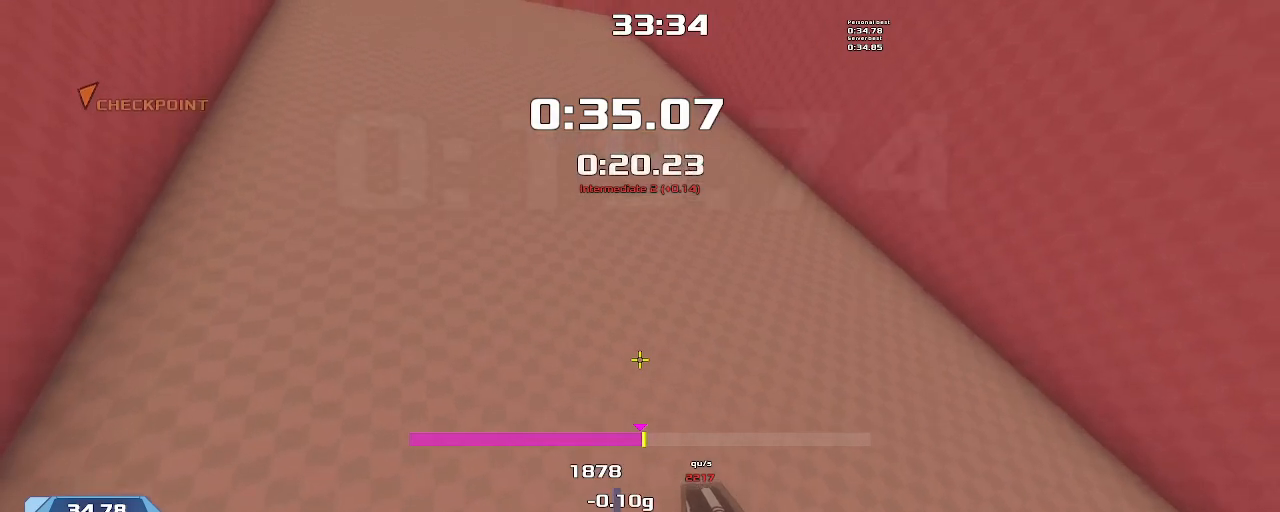
{"keys": ["left", "upshift"], "events": []}
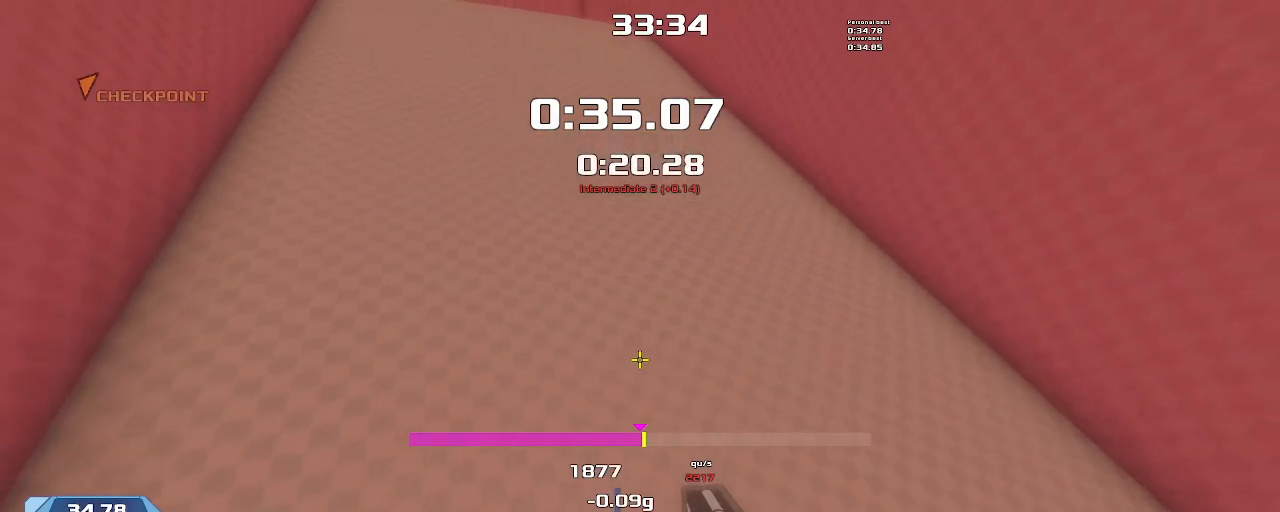
{"keys": ["left", "upshift"], "events": []}
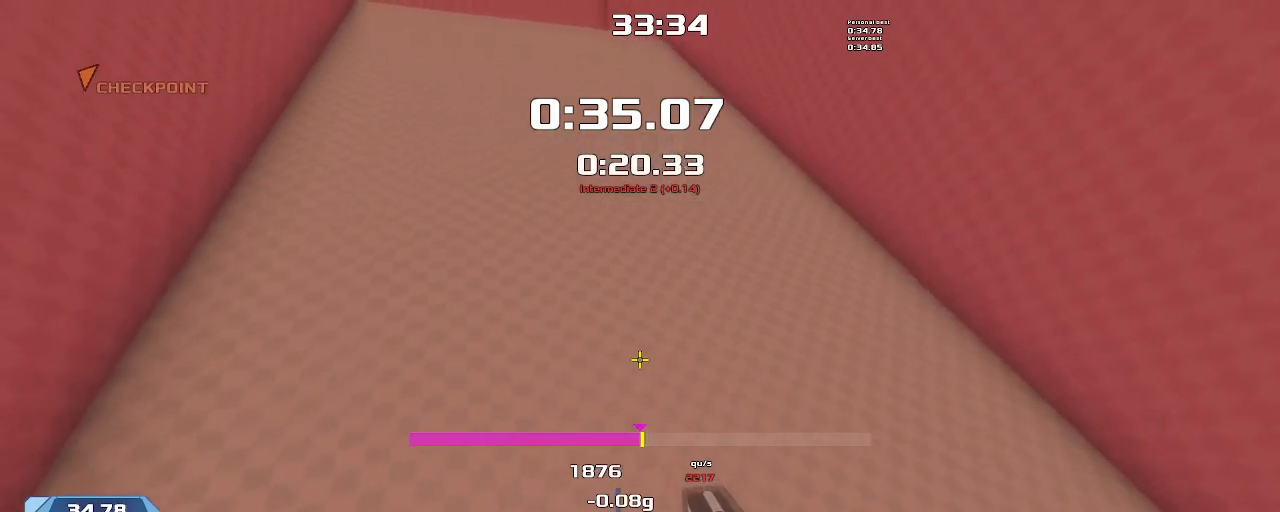
{"keys": ["left", "upshift"], "events": []}
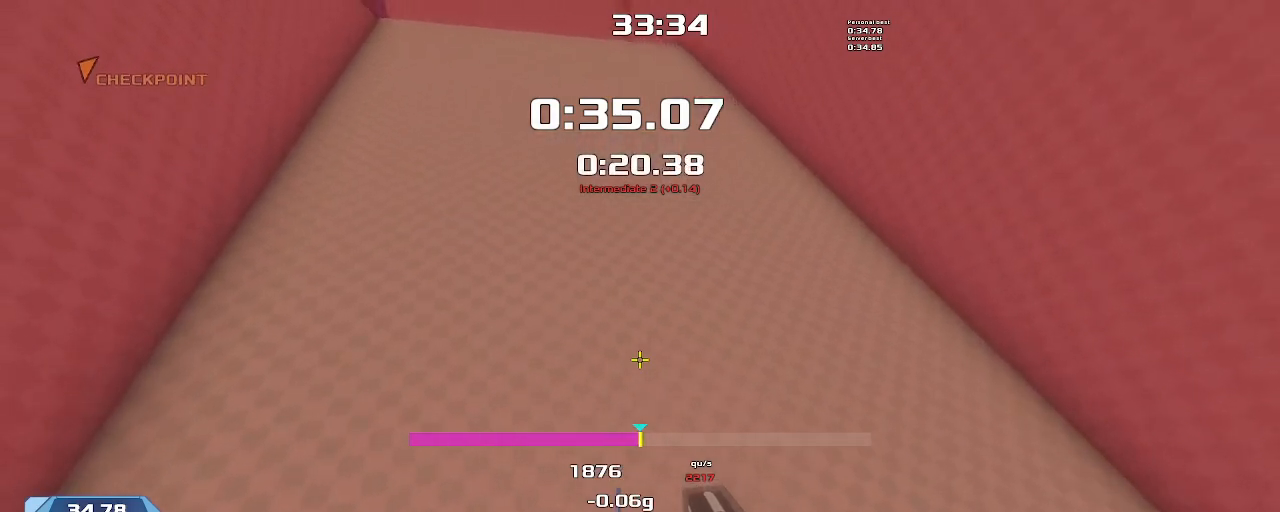
{"keys": ["left", "upshift"], "events": []}
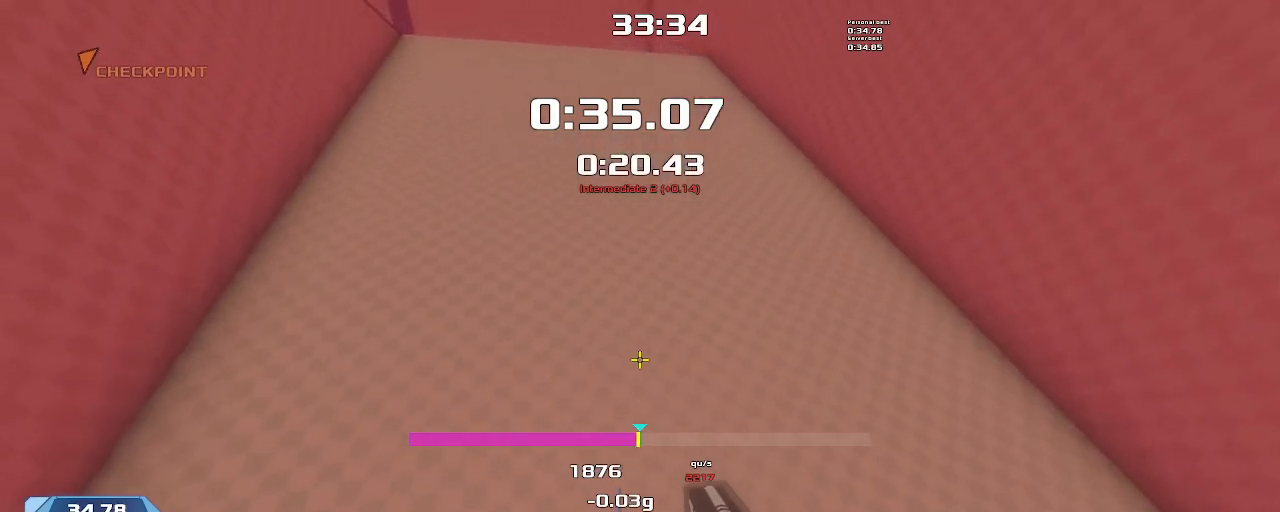
{"keys": ["left"], "events": [[234, "upshift", "up"]]}
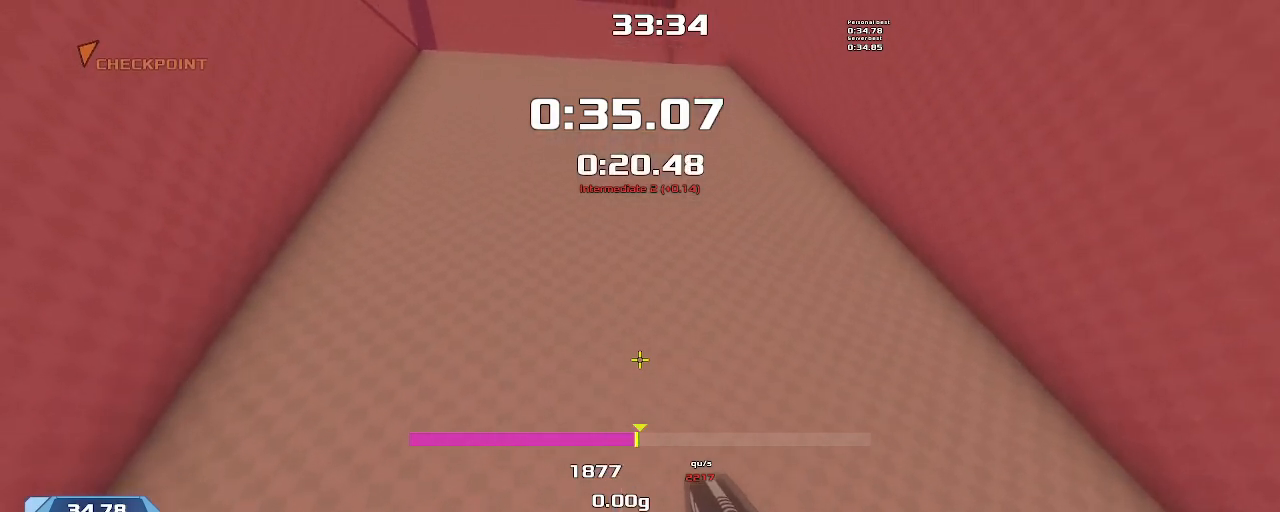
{"keys": ["left"], "events": []}
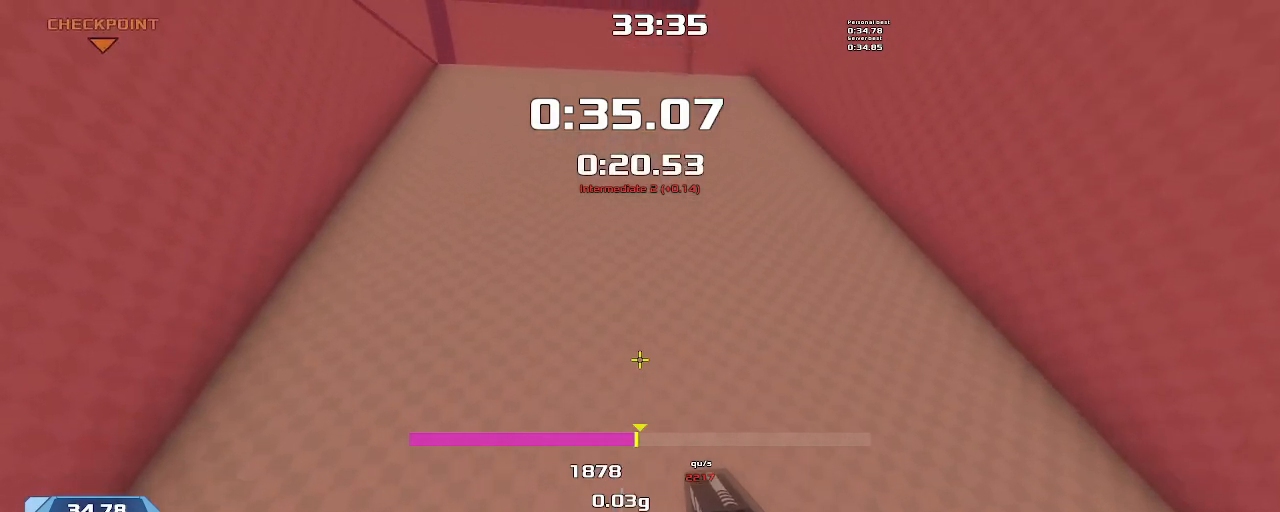
{"keys": ["left"], "events": []}
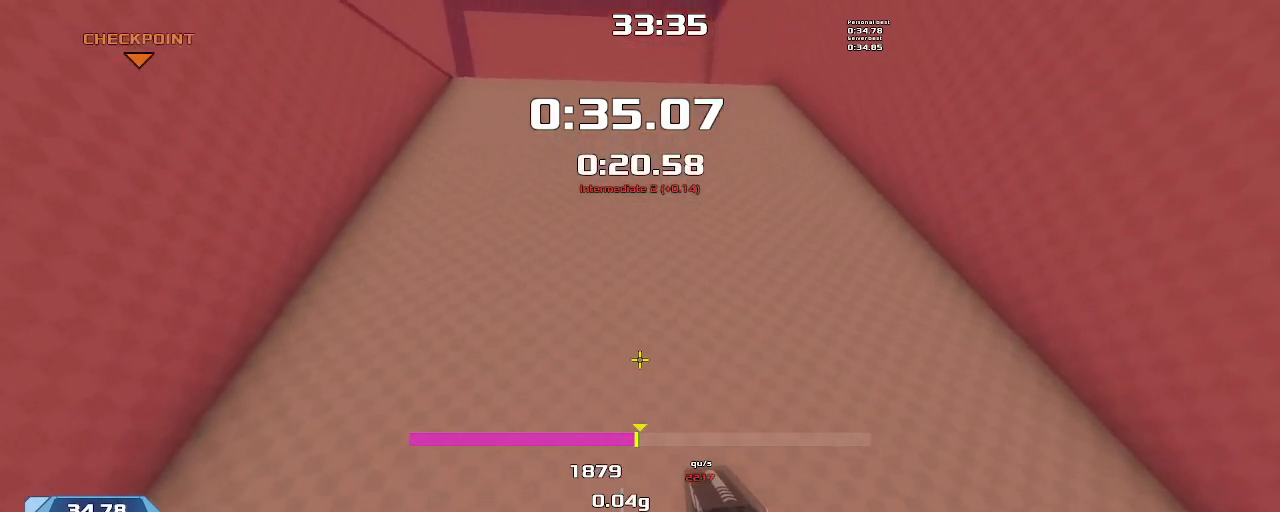
{"keys": ["left"], "events": []}
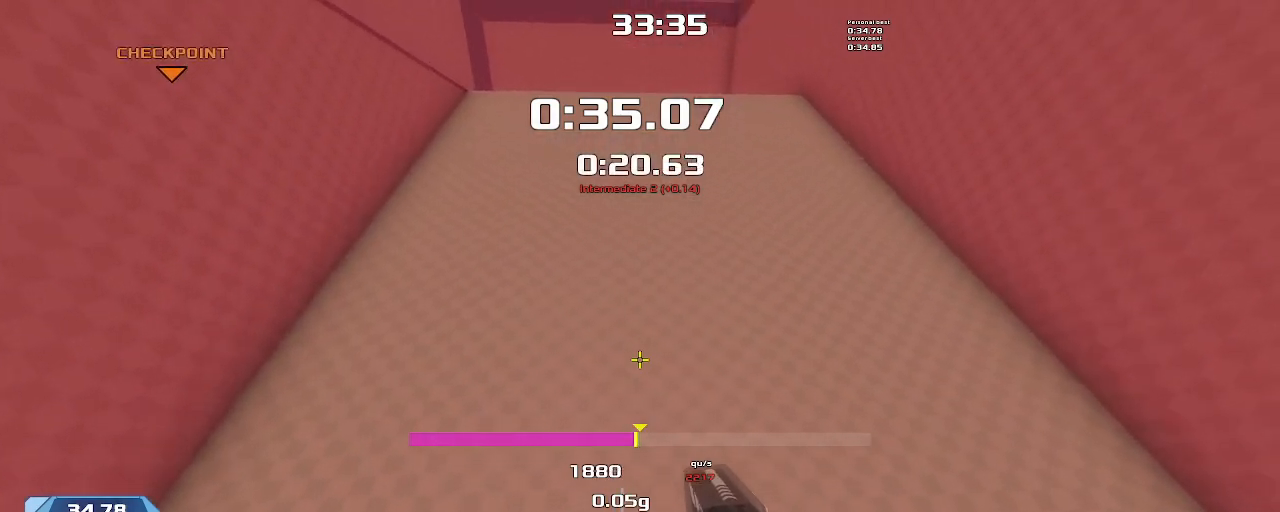
{"keys": ["left"], "events": []}
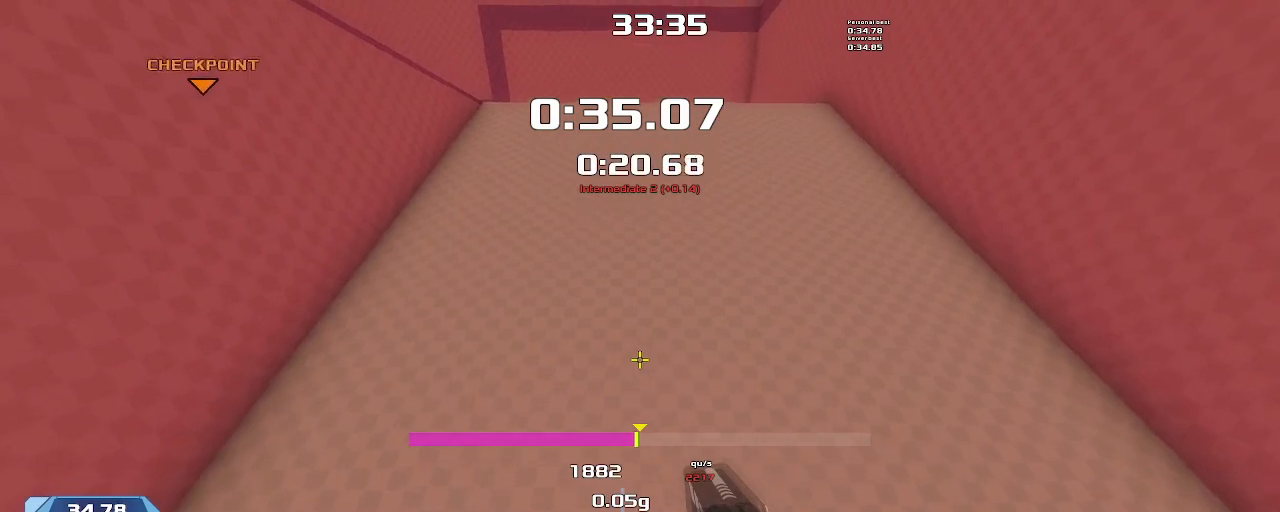
{"keys": ["left"], "events": []}
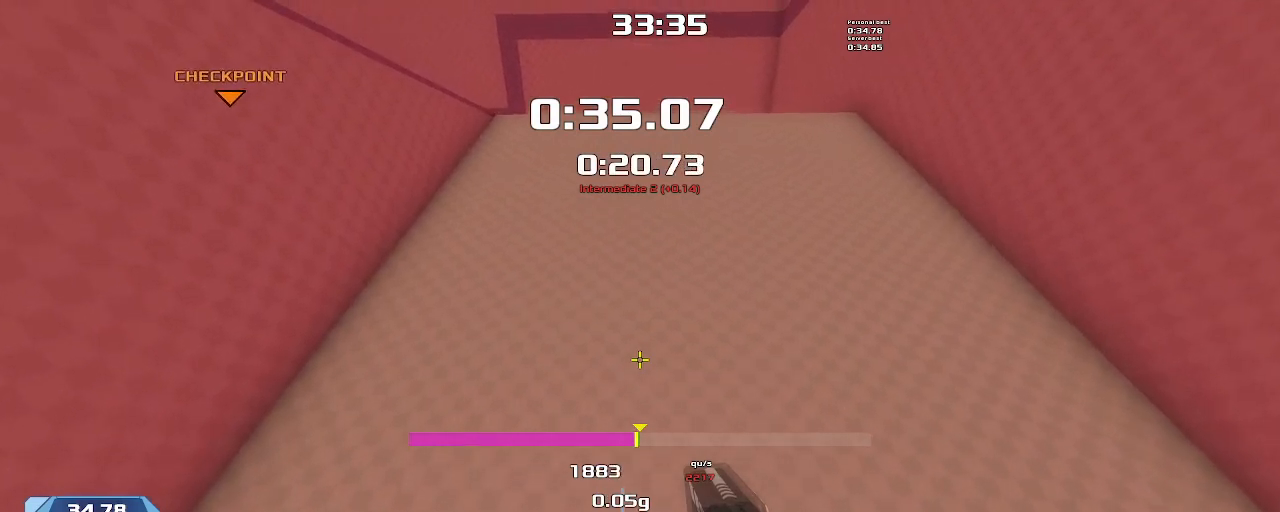
{"keys": ["left"], "events": []}
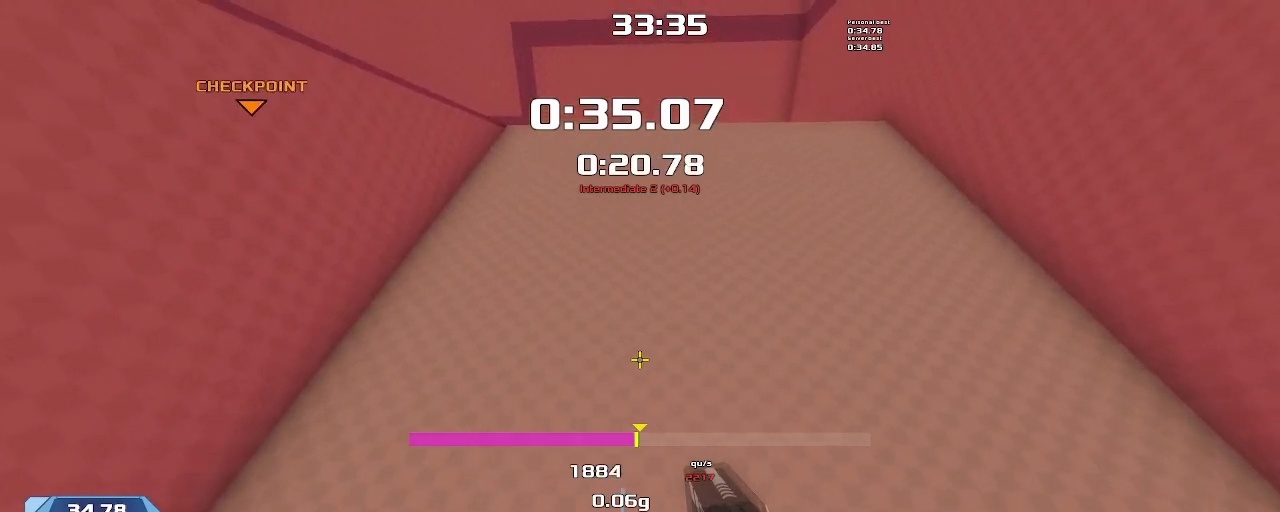
{"keys": ["left"], "events": []}
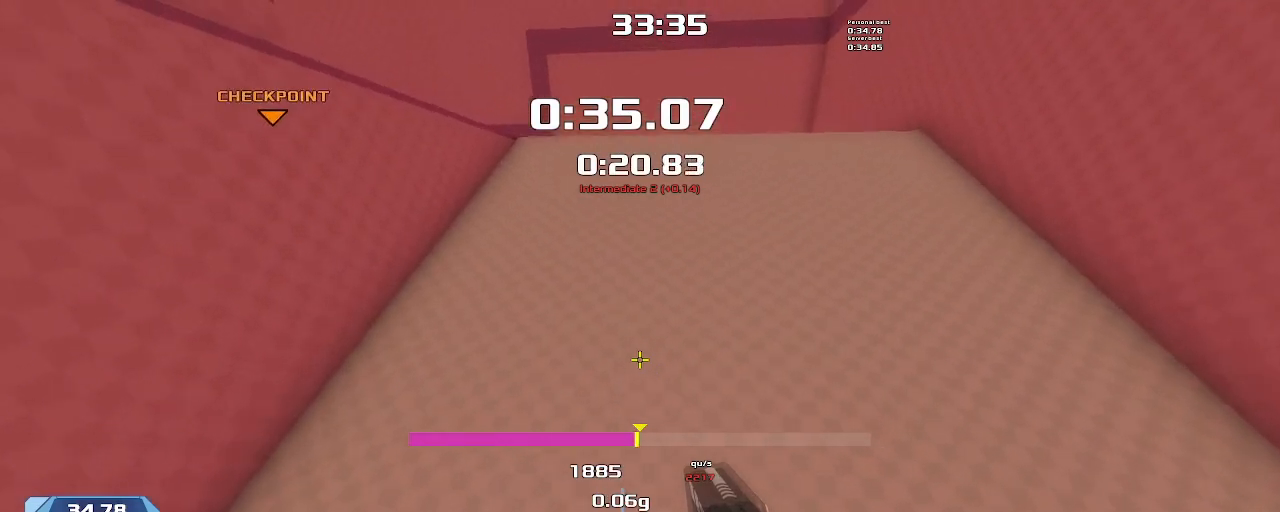
{"keys": ["left"], "events": []}
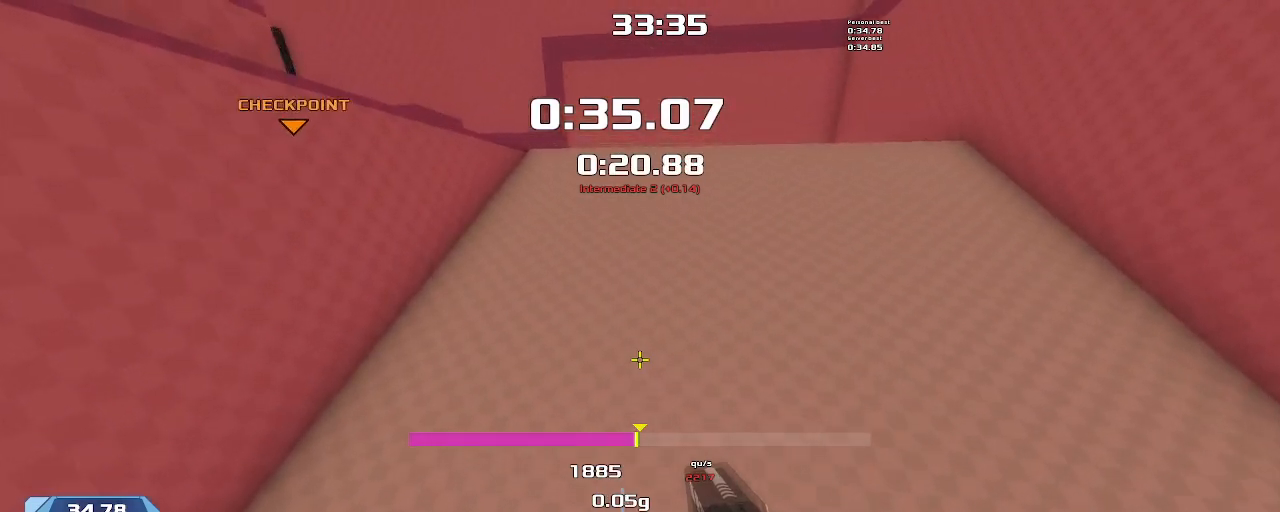
{"keys": ["left"], "events": []}
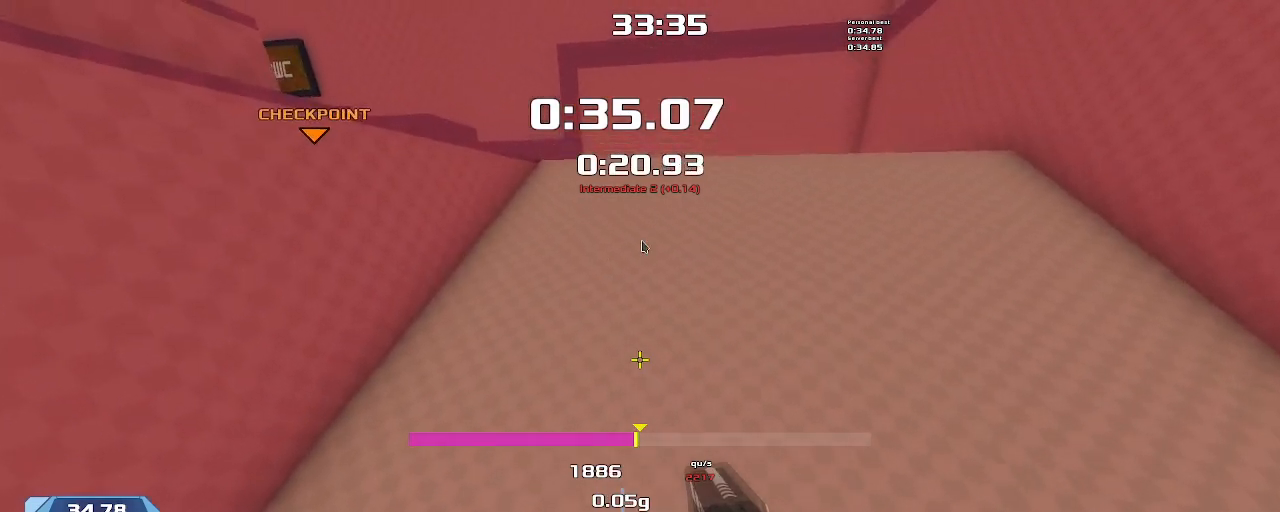
{"keys": ["left"], "events": []}
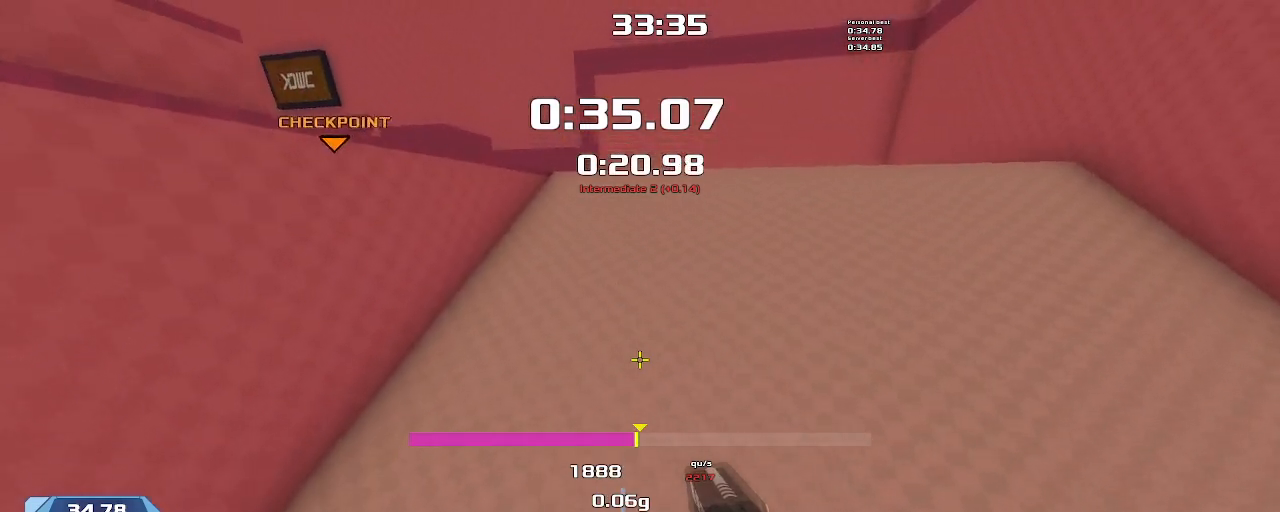
{"keys": ["left"], "events": []}
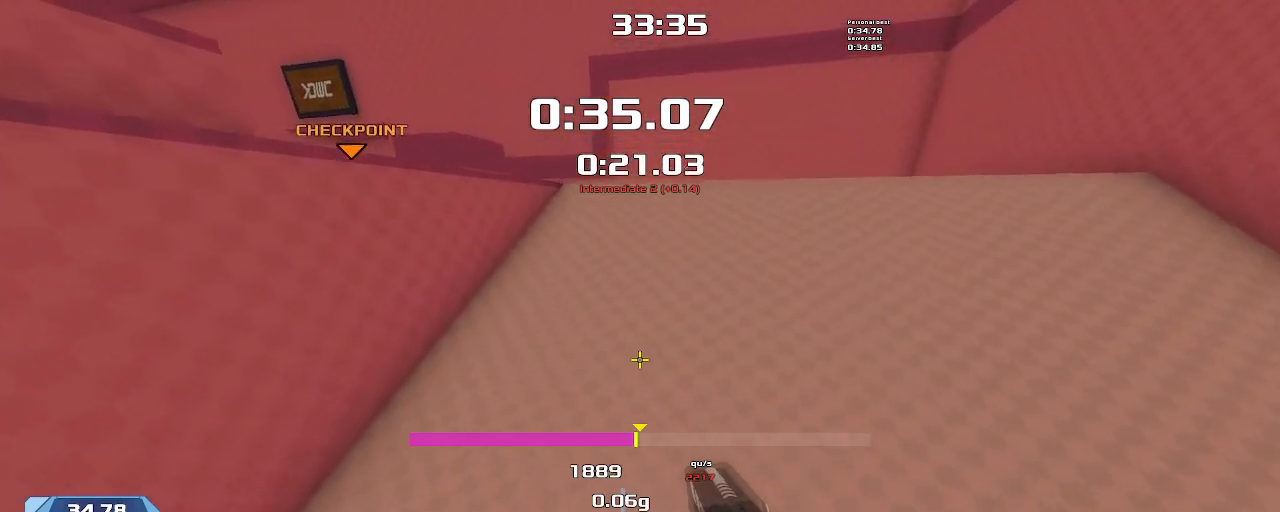
{"keys": ["left"], "events": []}
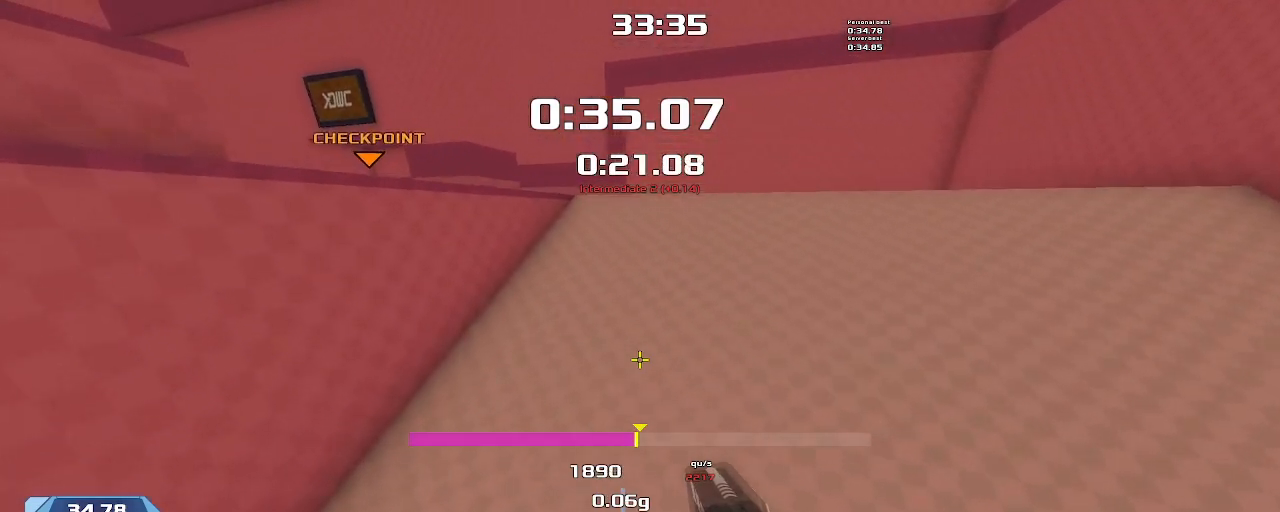
{"keys": ["left"], "events": []}
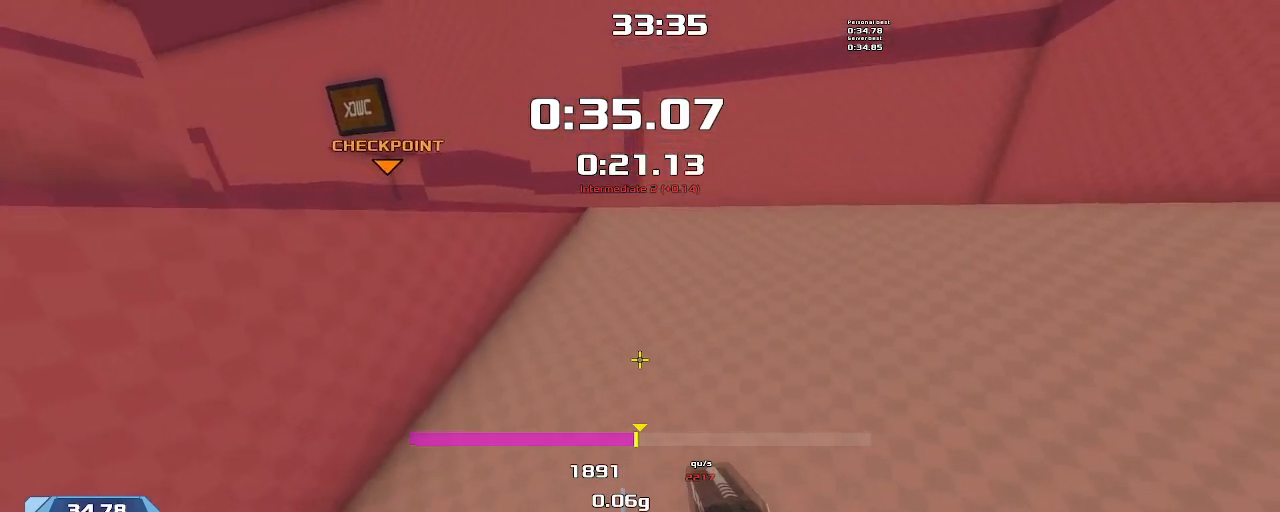
{"keys": ["left"], "events": []}
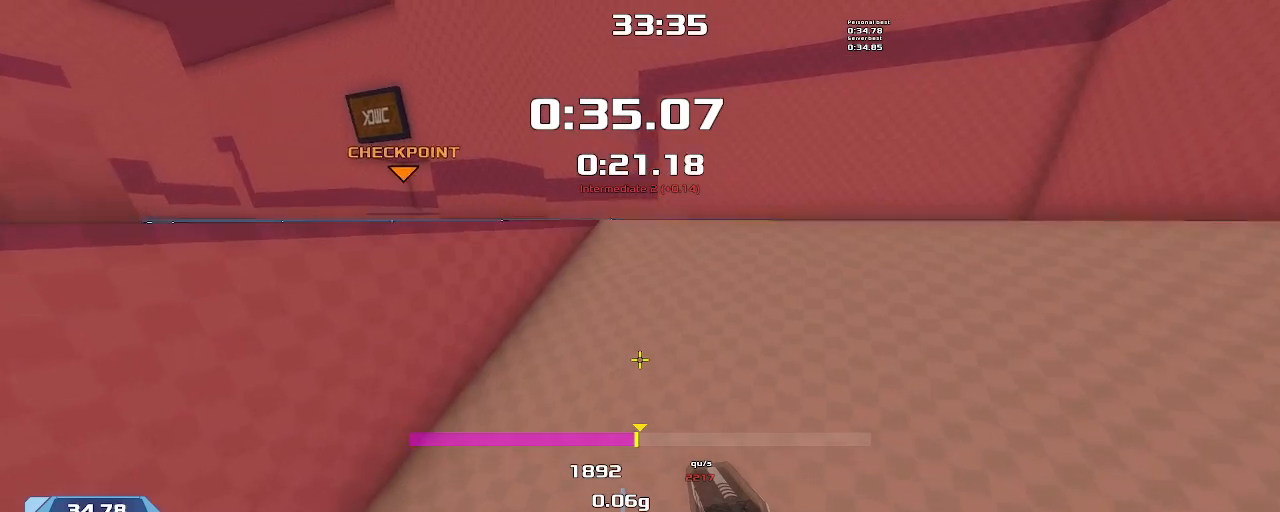
{"keys": ["left"], "events": []}
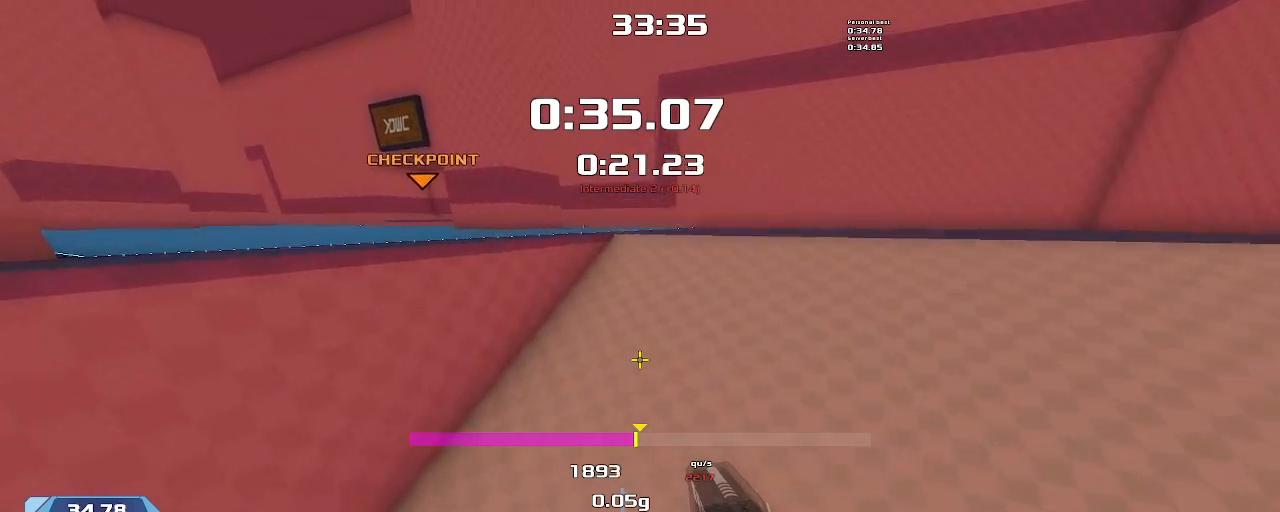
{"keys": ["left"], "events": []}
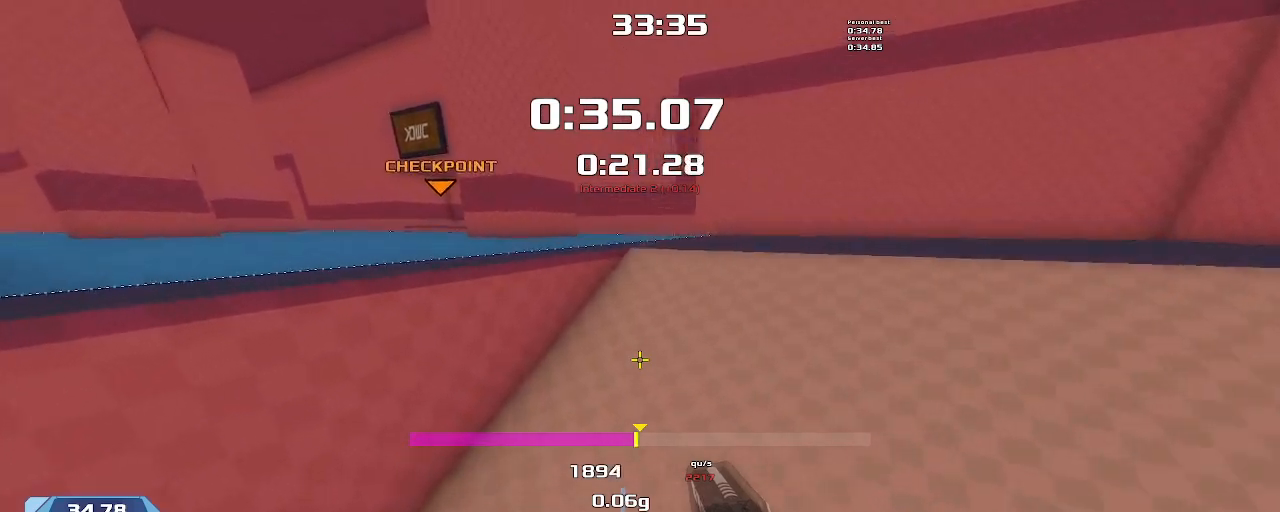
{"keys": ["left"], "events": []}
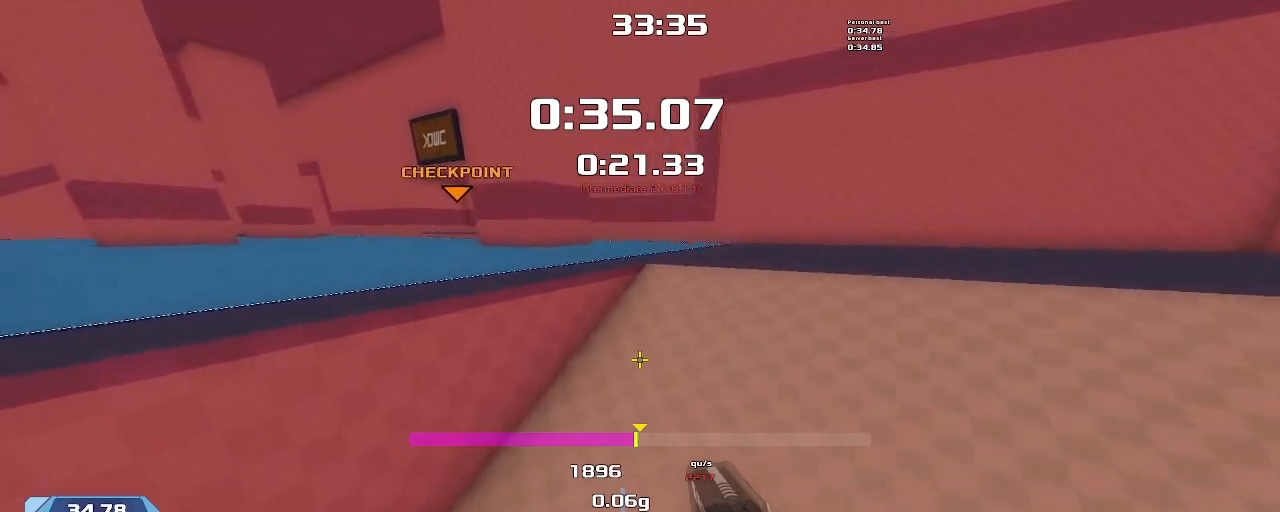
{"keys": ["left"], "events": []}
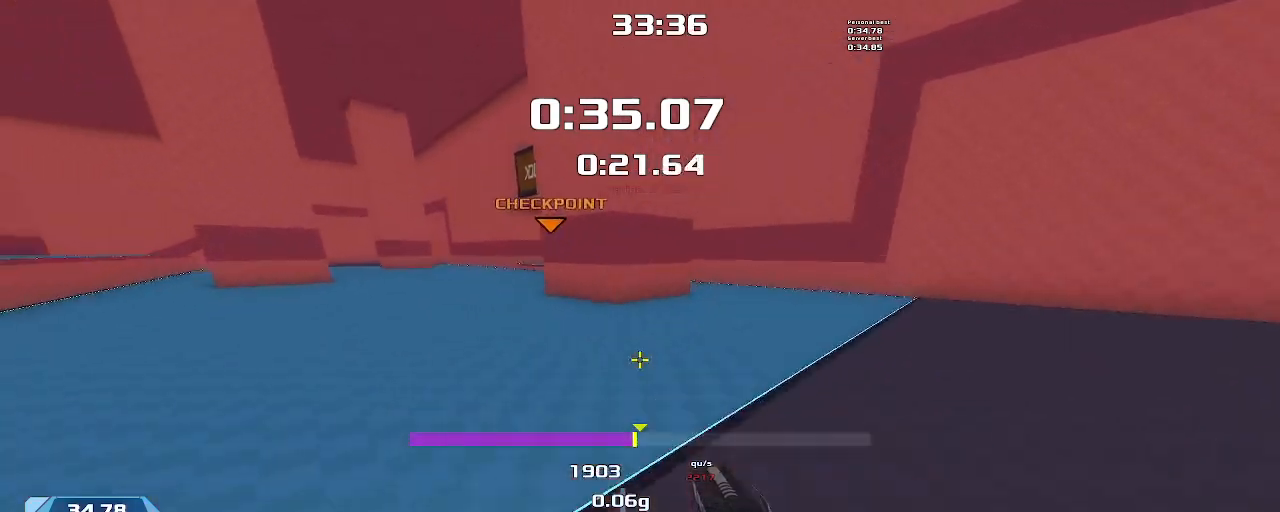
{"keys": ["left"], "events": []}
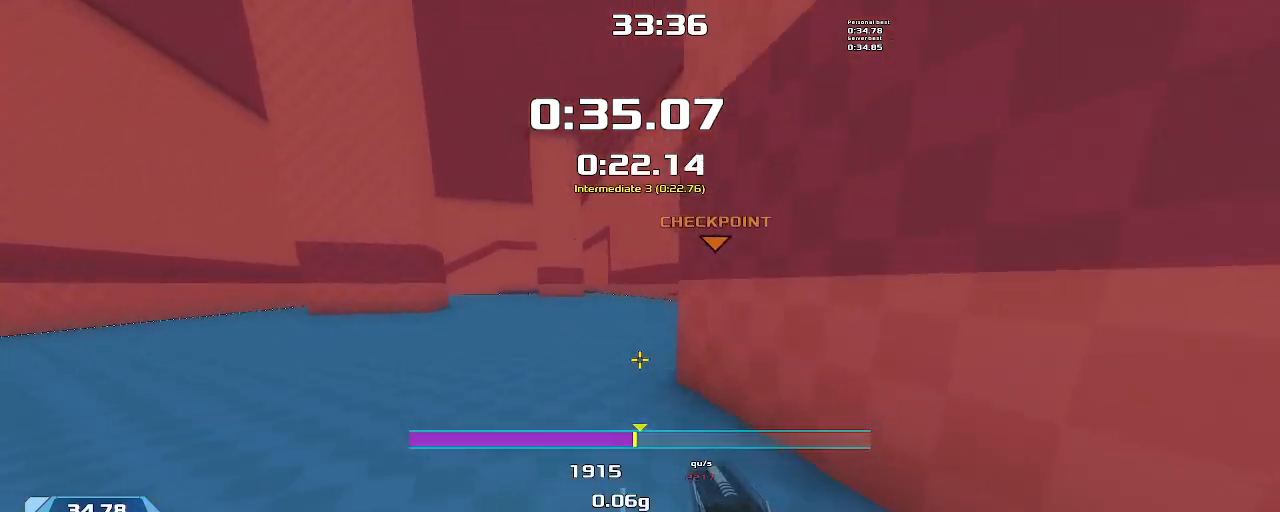
{"keys": ["right"], "events": [[134, "left", "up"], [134, "right", "down"]]}